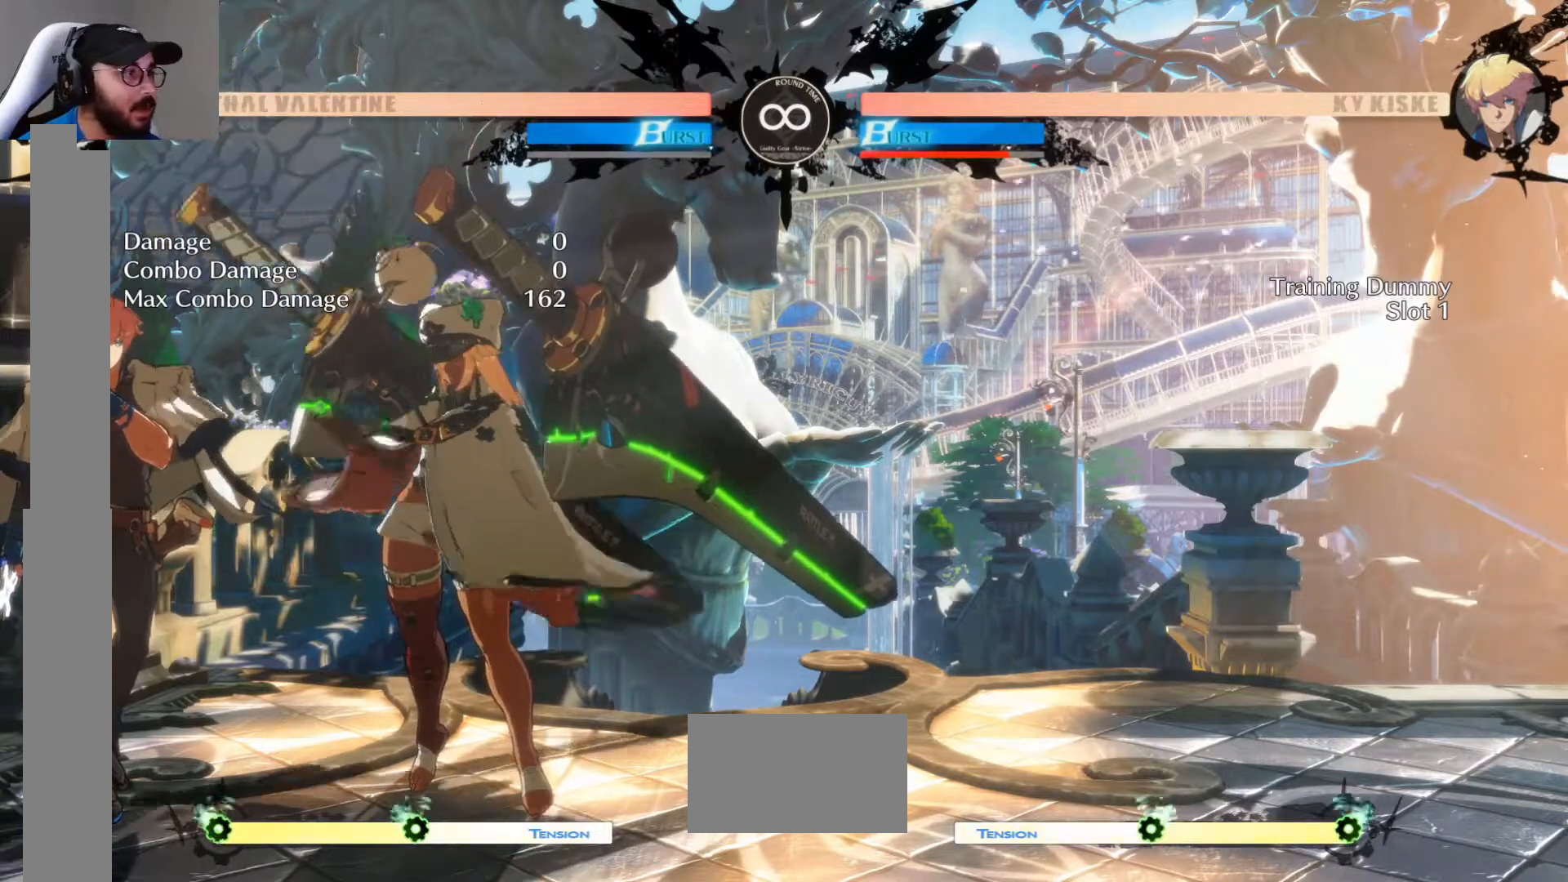
Gameplay with a controller (arcade stick); each line is a JSON object with the inputs held at the frame after it. "events" lists button and stick changes between this image and that frame as [ms after this image, input, new state], when the widget could be followed in between. Not read: L1 L3 R1 R3 SELECT START TRIANGLE.
{"buttons": ["DPAD_LEFT"], "events": [[233, "DPAD_LEFT", "down"]]}
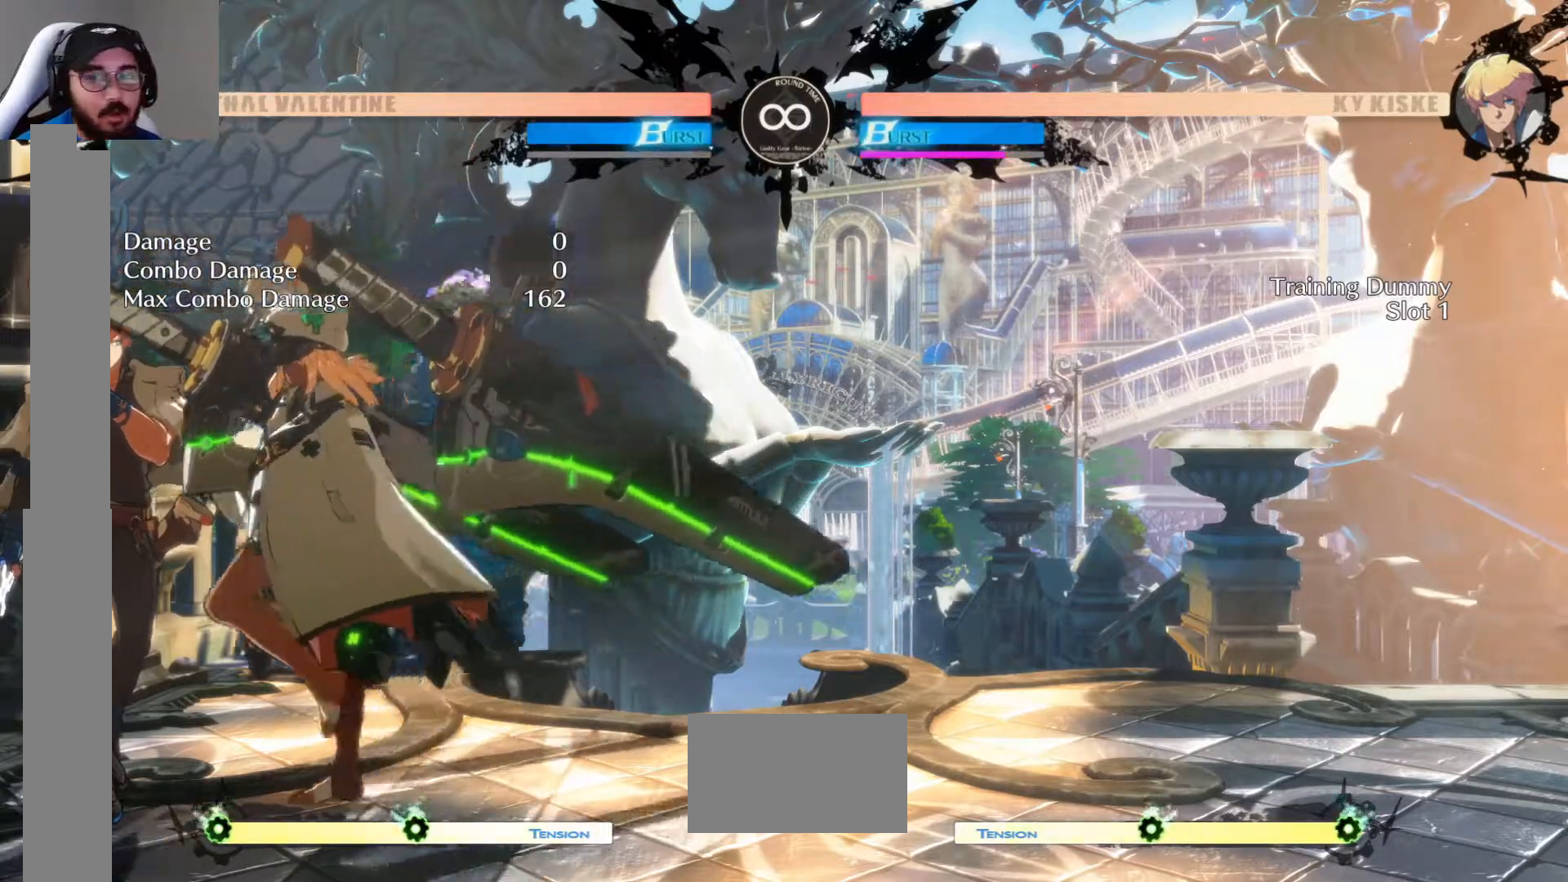
{"buttons": [], "events": [[17, "DPAD_LEFT", "up"]]}
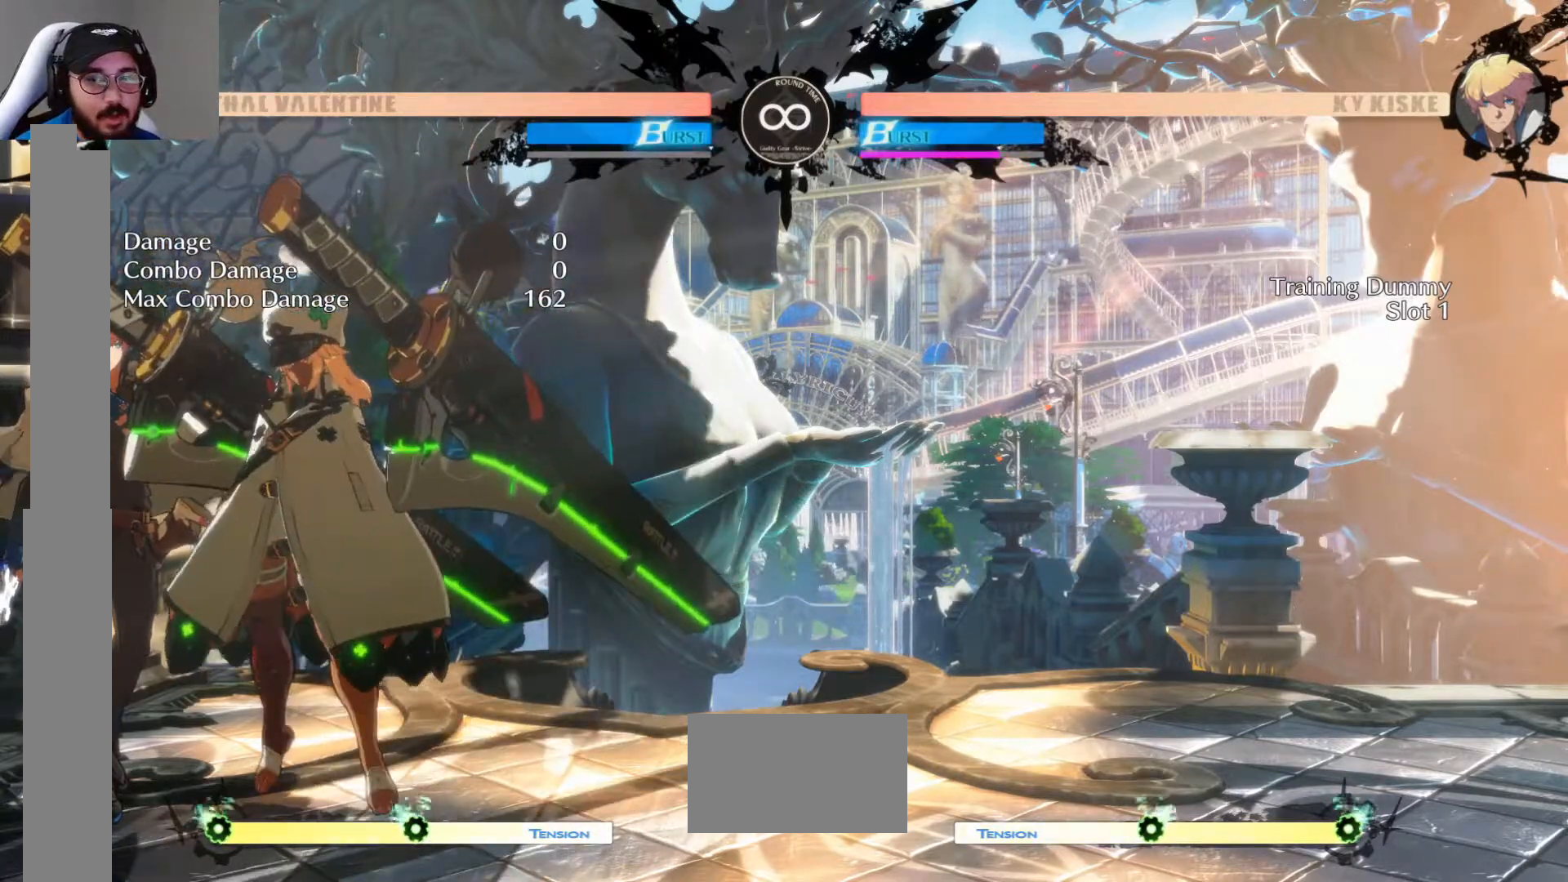
{"buttons": [], "events": []}
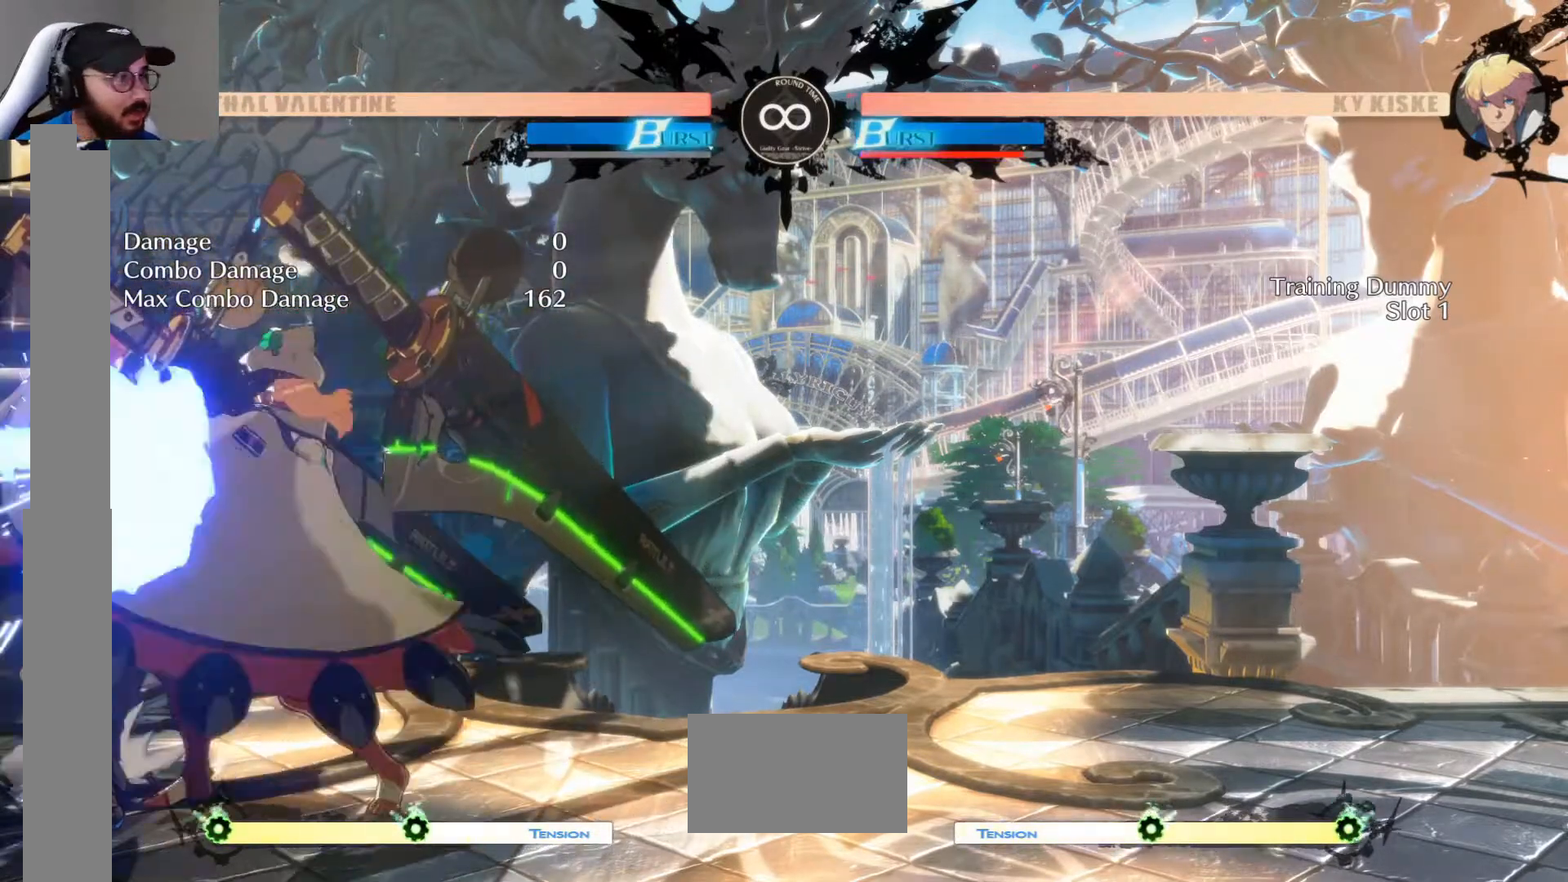
{"buttons": [], "events": []}